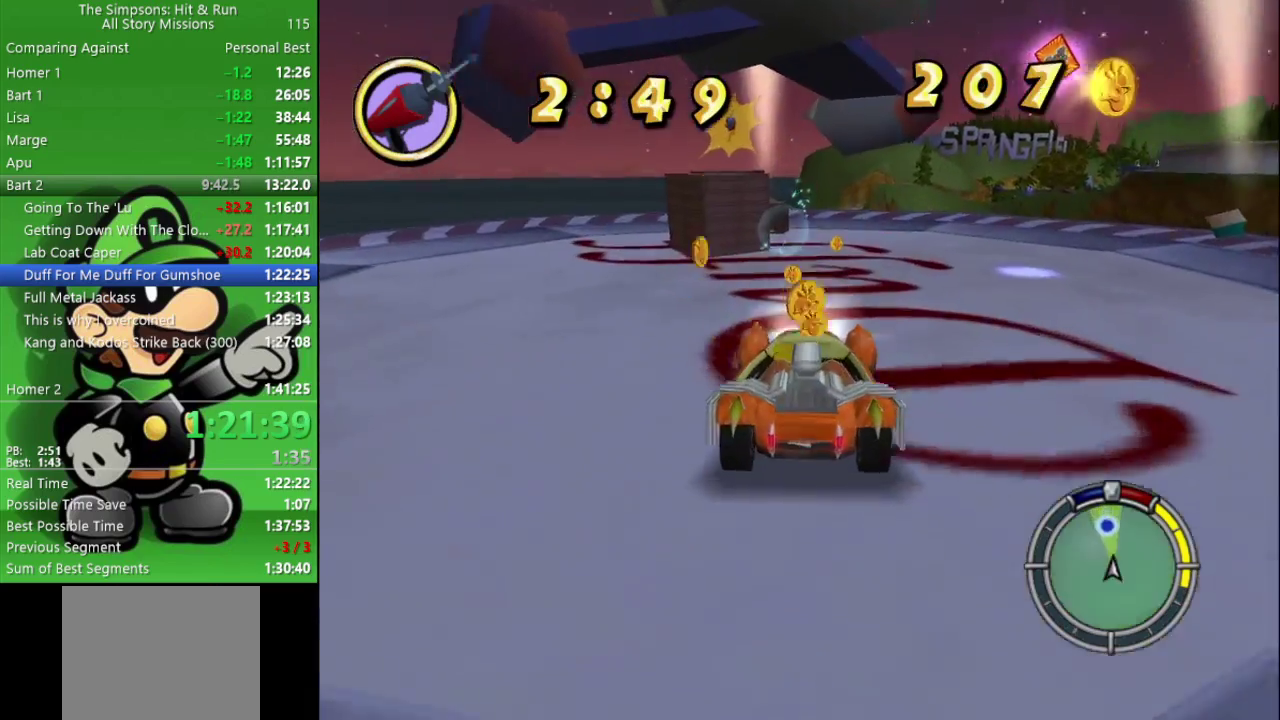
Gameplay with a controller (PlayStation layout); each line is a JSON object with the inputs held at the frame after it. "events" lists button and stick changes between this image and that frame as [ms after this image, input, new state], when the widget could be followed in between.
{"buttons": ["CROSS", "SQUARE", "L2"], "left_stick": "center", "right_stick": "center", "events": [[167, "CIRCLE", "up"], [300, "SQUARE", "down"], [317, "CROSS", "down"], [317, "L2", "down"]]}
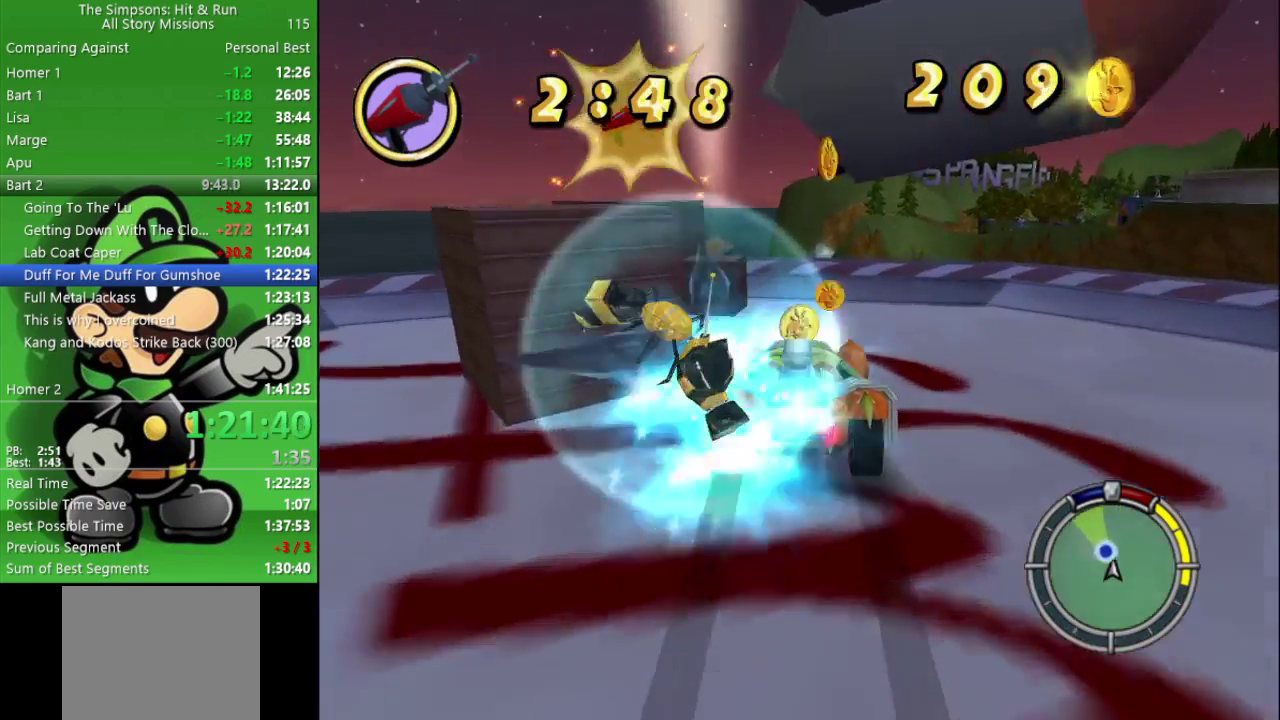
{"buttons": ["SQUARE", "L2"], "left_stick": "down-left", "right_stick": "center", "events": [[17, "left_stick", "down"], [167, "left_stick", "down-left"], [483, "CROSS", "up"]]}
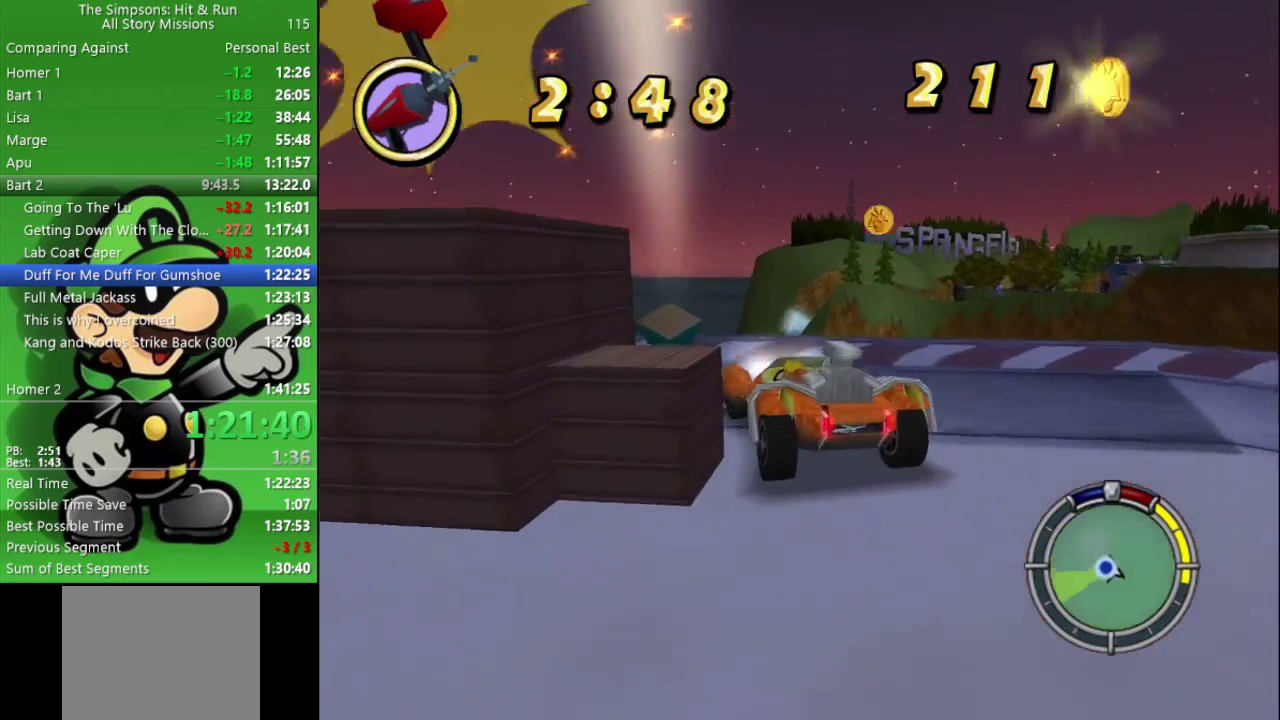
{"buttons": ["SQUARE", "L2"], "left_stick": "down", "right_stick": "center", "events": [[450, "left_stick", "down"]]}
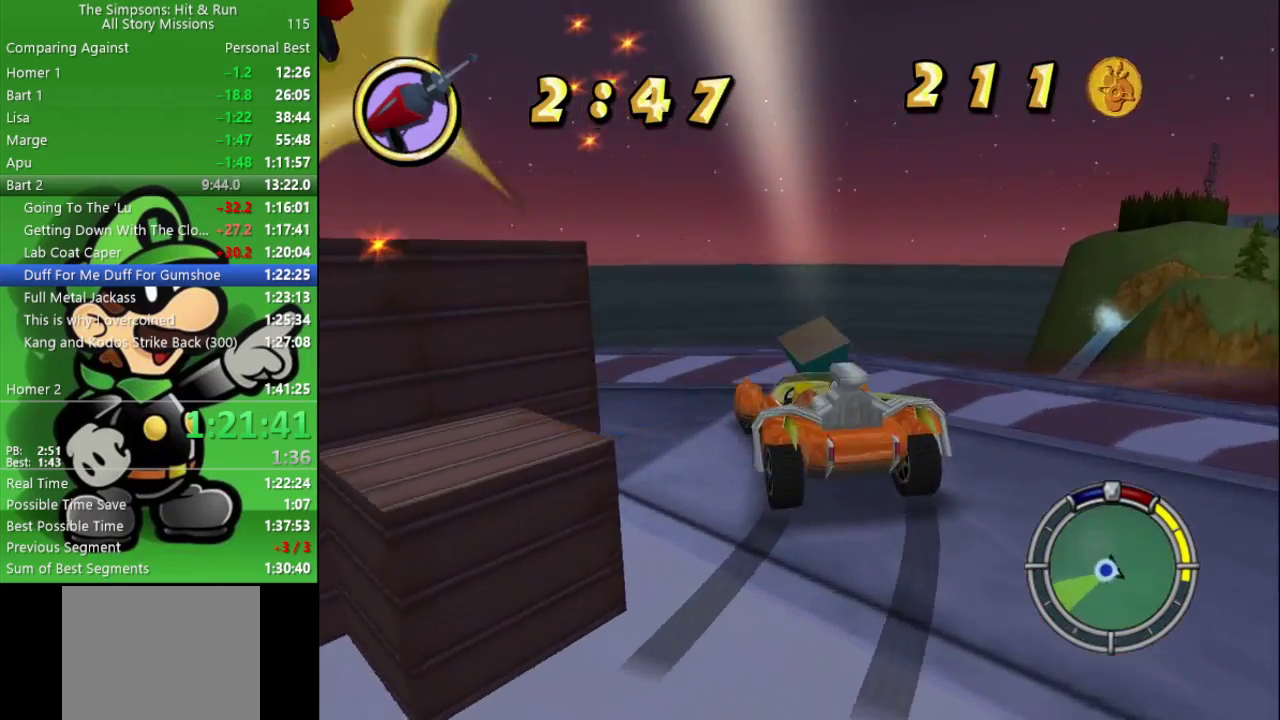
{"buttons": [], "left_stick": "down-left", "right_stick": "center", "events": [[100, "left_stick", "center"], [150, "L2", "up"], [200, "SQUARE", "up"], [283, "left_stick", "down"], [350, "left_stick", "down-left"], [433, "left_stick", "down"], [483, "left_stick", "down-left"]]}
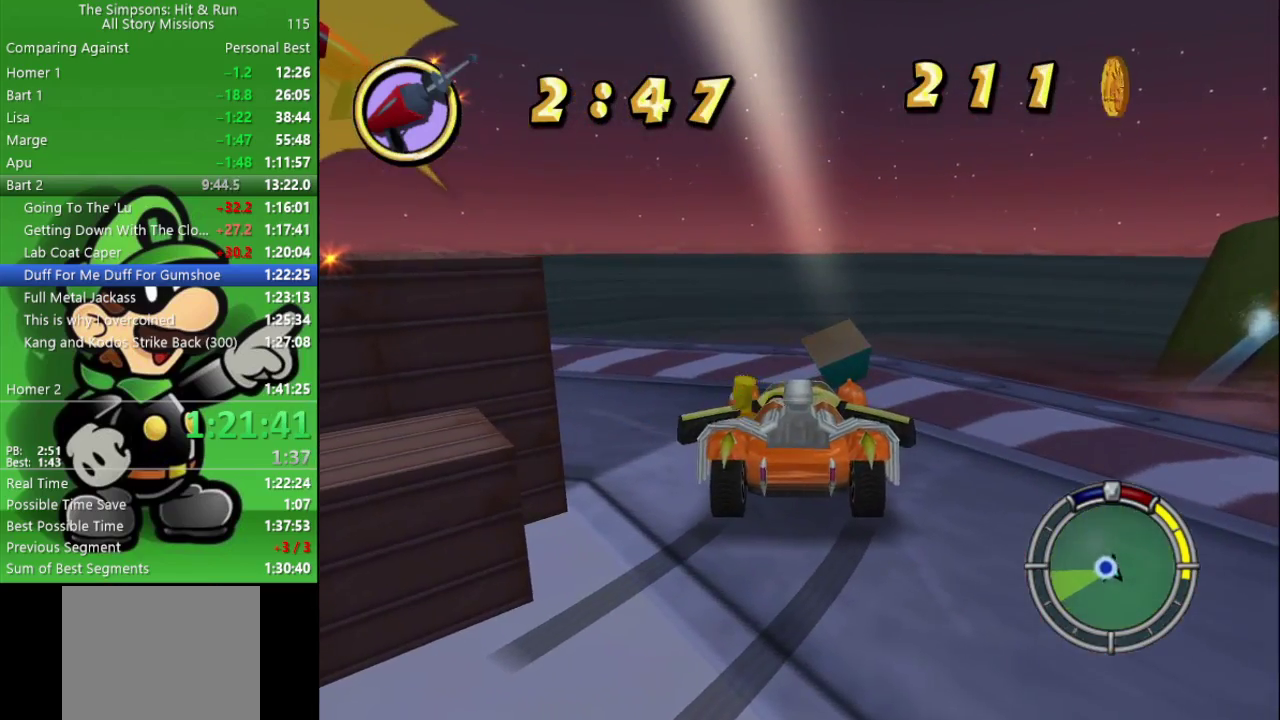
{"buttons": [], "left_stick": "down", "right_stick": "center", "events": [[233, "left_stick", "down"]]}
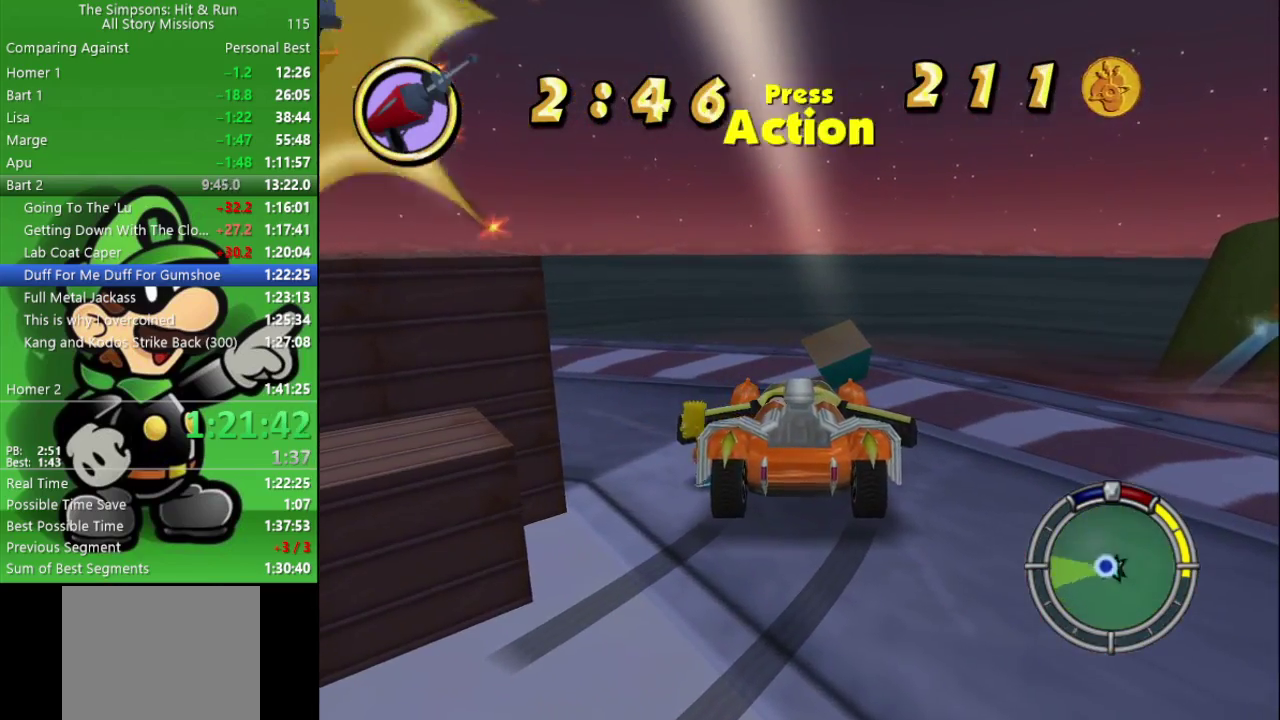
{"buttons": ["CIRCLE", "R2"], "left_stick": "up-left", "right_stick": "center", "events": [[33, "R2", "down"], [350, "CIRCLE", "down"], [383, "left_stick", "down-left"], [500, "left_stick", "up-left"]]}
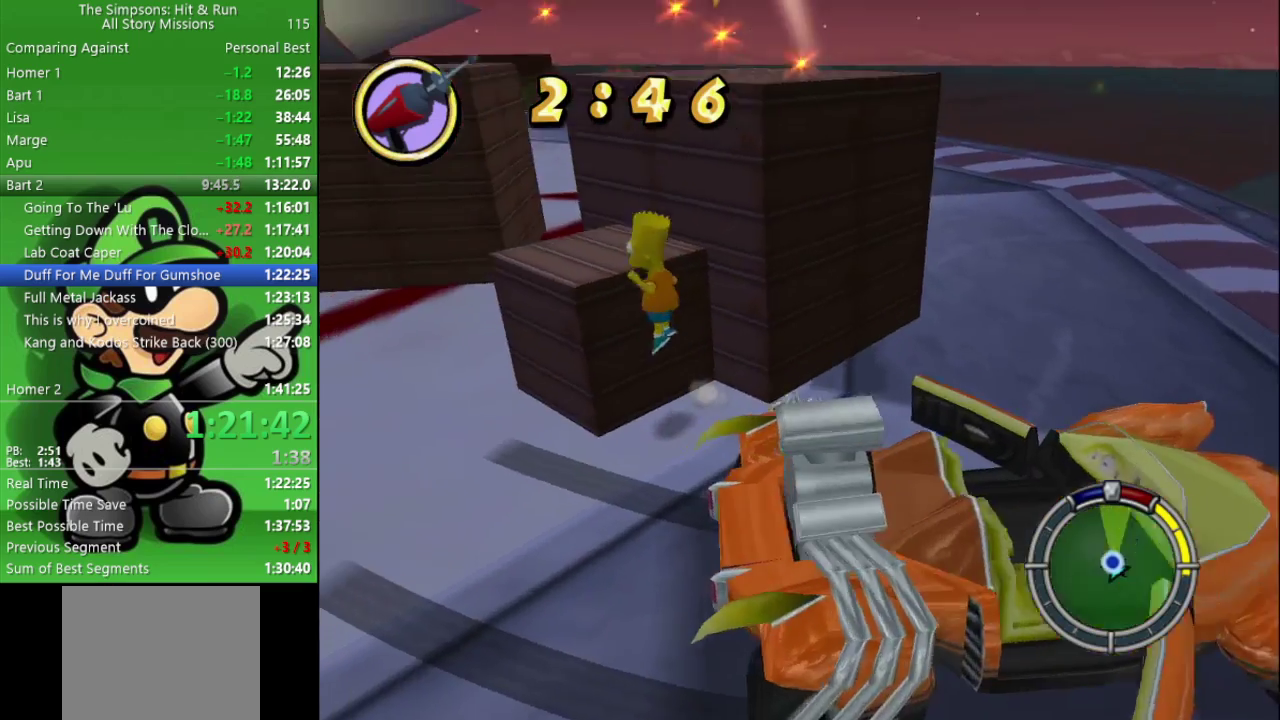
{"buttons": ["CIRCLE", "R2"], "left_stick": "up-left", "right_stick": "center", "events": [[33, "CIRCLE", "up"], [50, "left_stick", "up"], [383, "left_stick", "up-left"], [450, "CIRCLE", "down"]]}
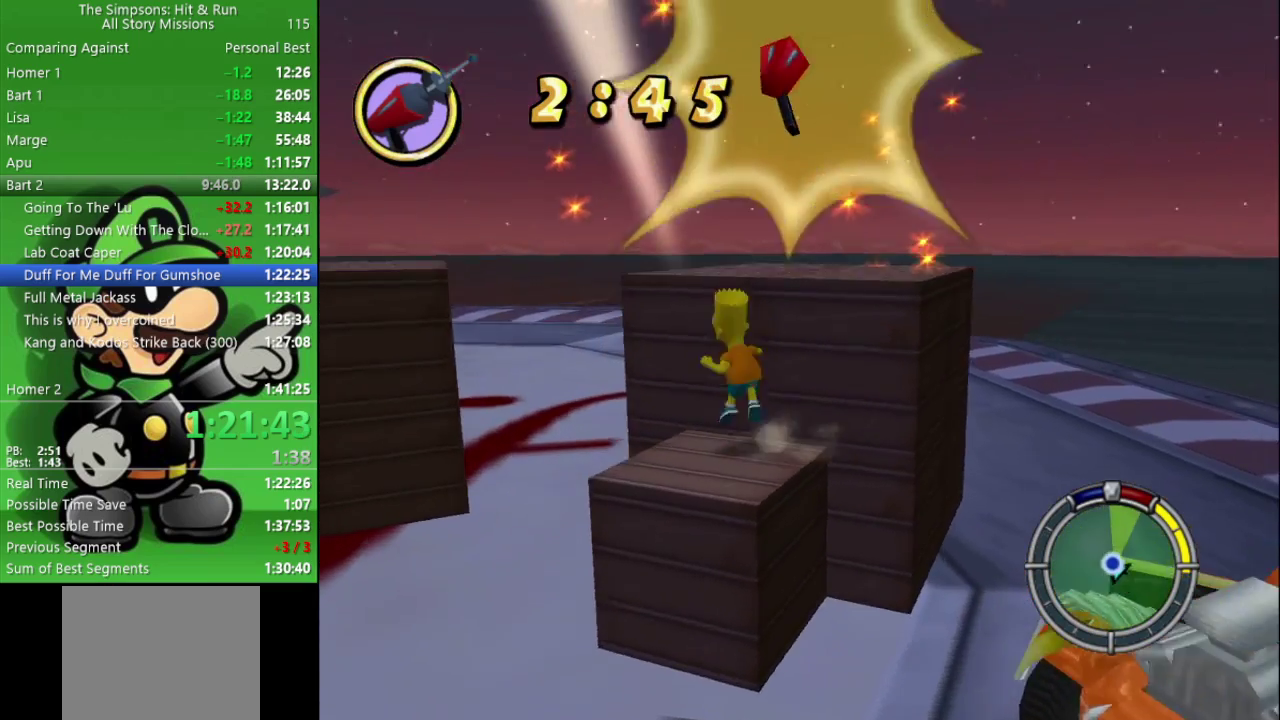
{"buttons": ["R2"], "left_stick": "up", "right_stick": "center", "events": [[17, "left_stick", "up"], [183, "left_stick", "up-right"], [233, "CIRCLE", "up"], [383, "left_stick", "up"]]}
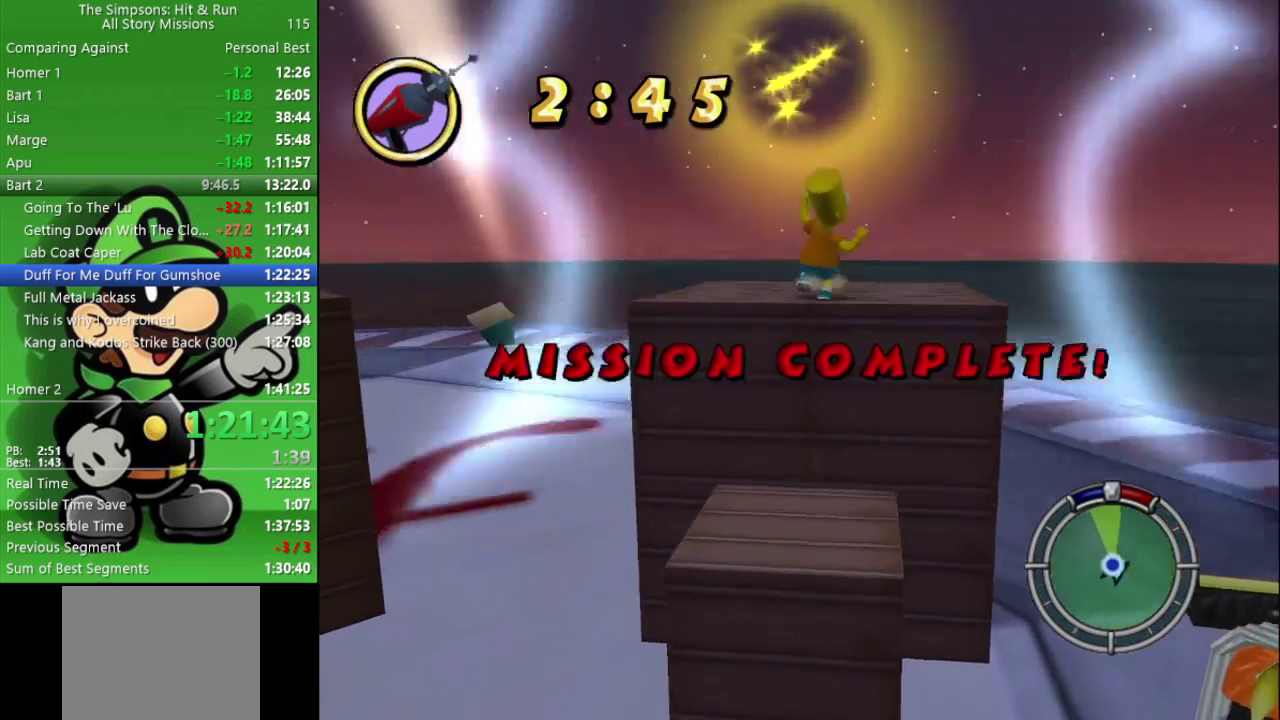
{"buttons": [], "left_stick": "center", "right_stick": "center", "events": [[100, "left_stick", "center"], [117, "R2", "up"]]}
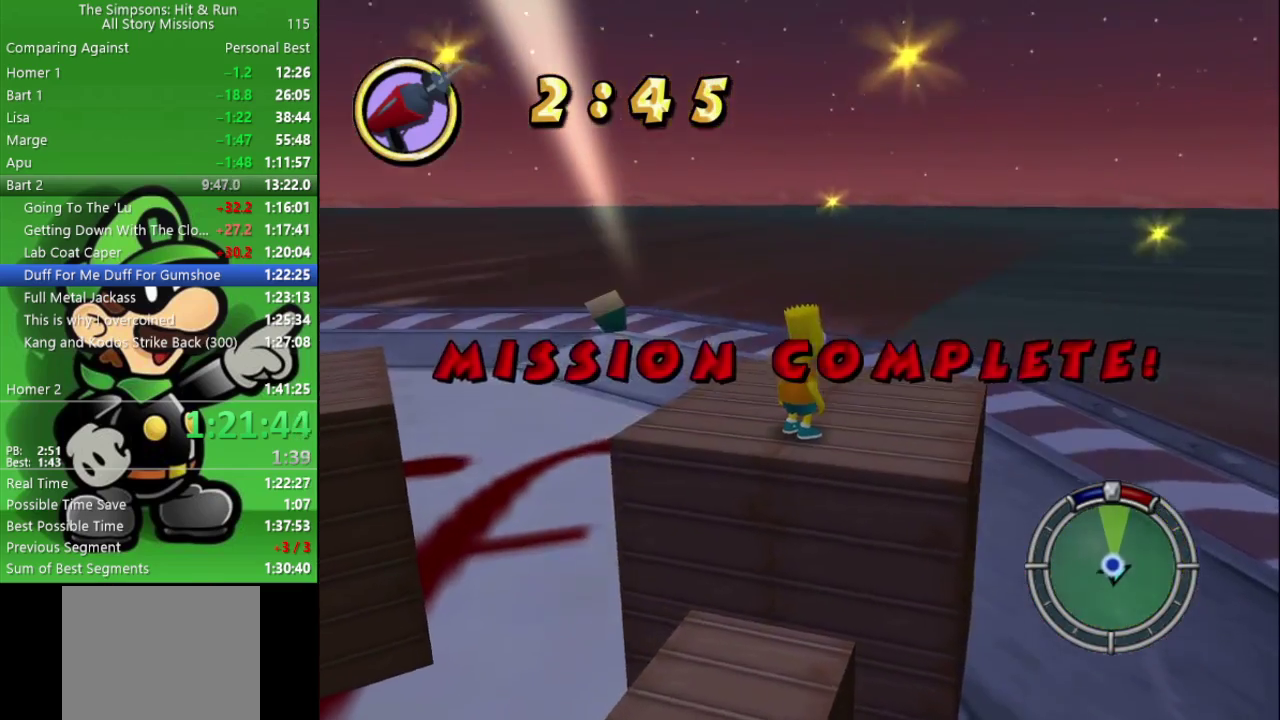
{"buttons": [], "left_stick": "center", "right_stick": "center", "events": []}
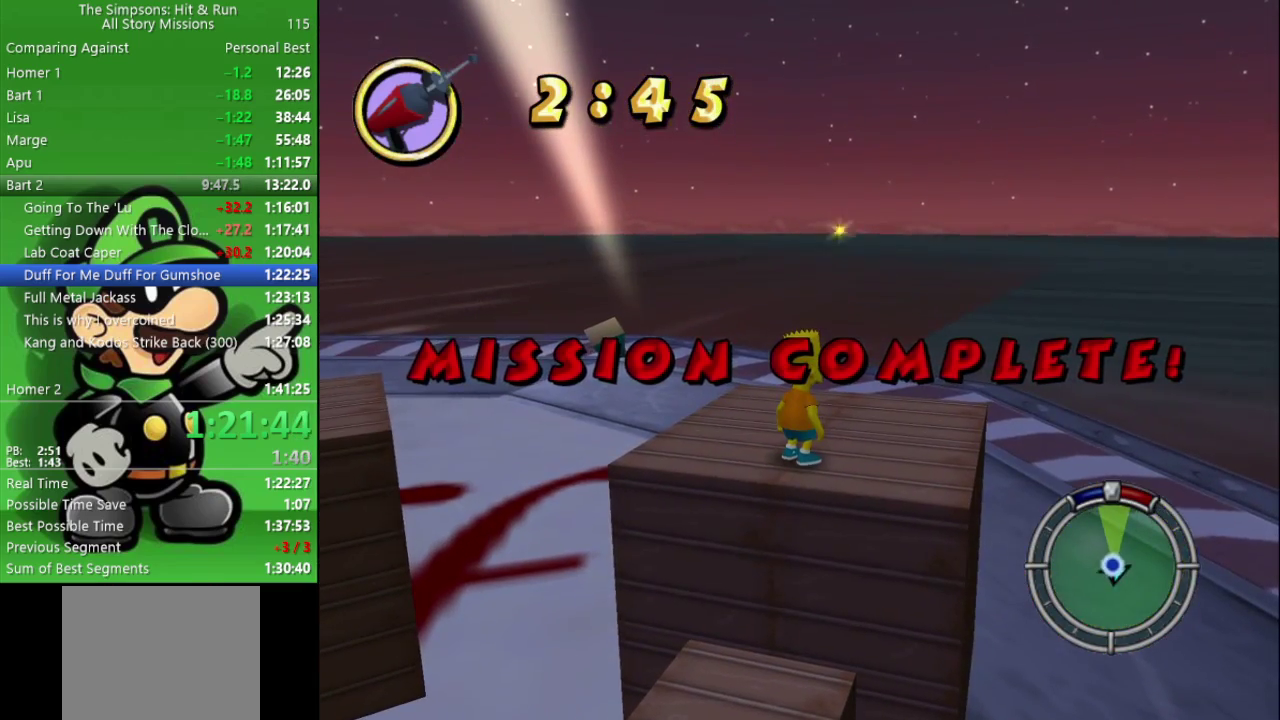
{"buttons": [], "left_stick": "center", "right_stick": "center", "events": []}
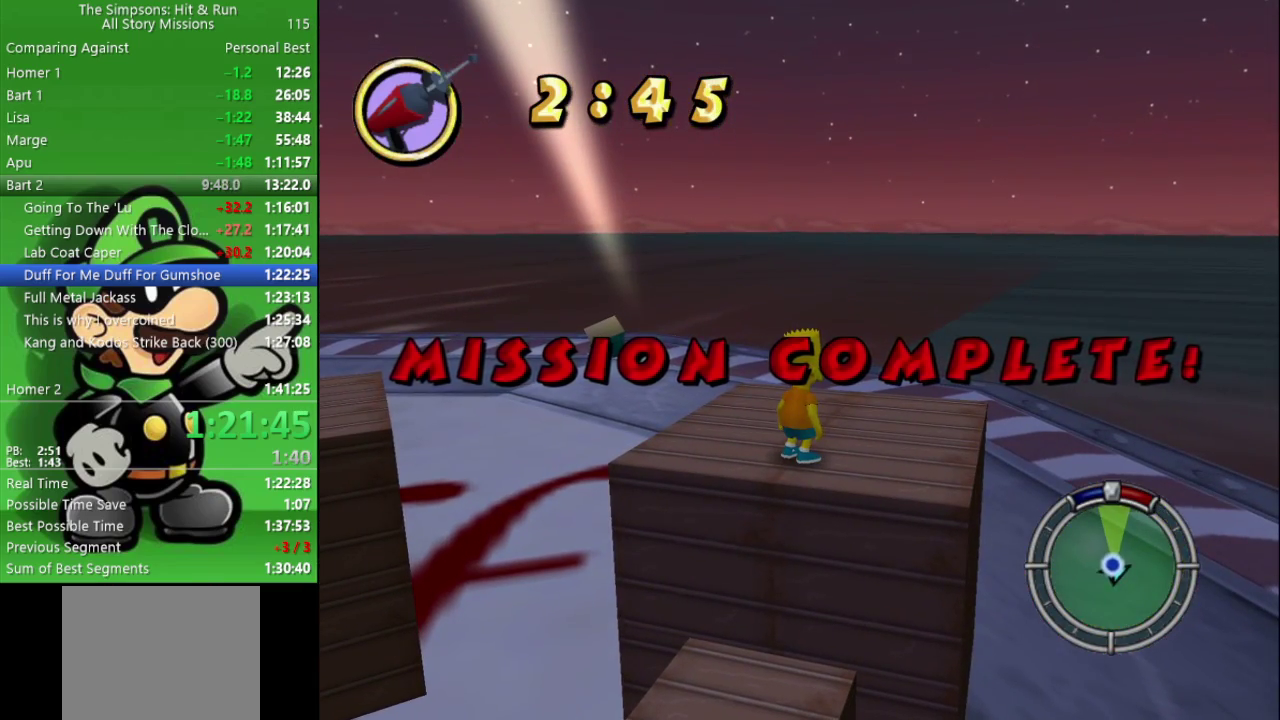
{"buttons": [], "left_stick": "center", "right_stick": "center", "events": []}
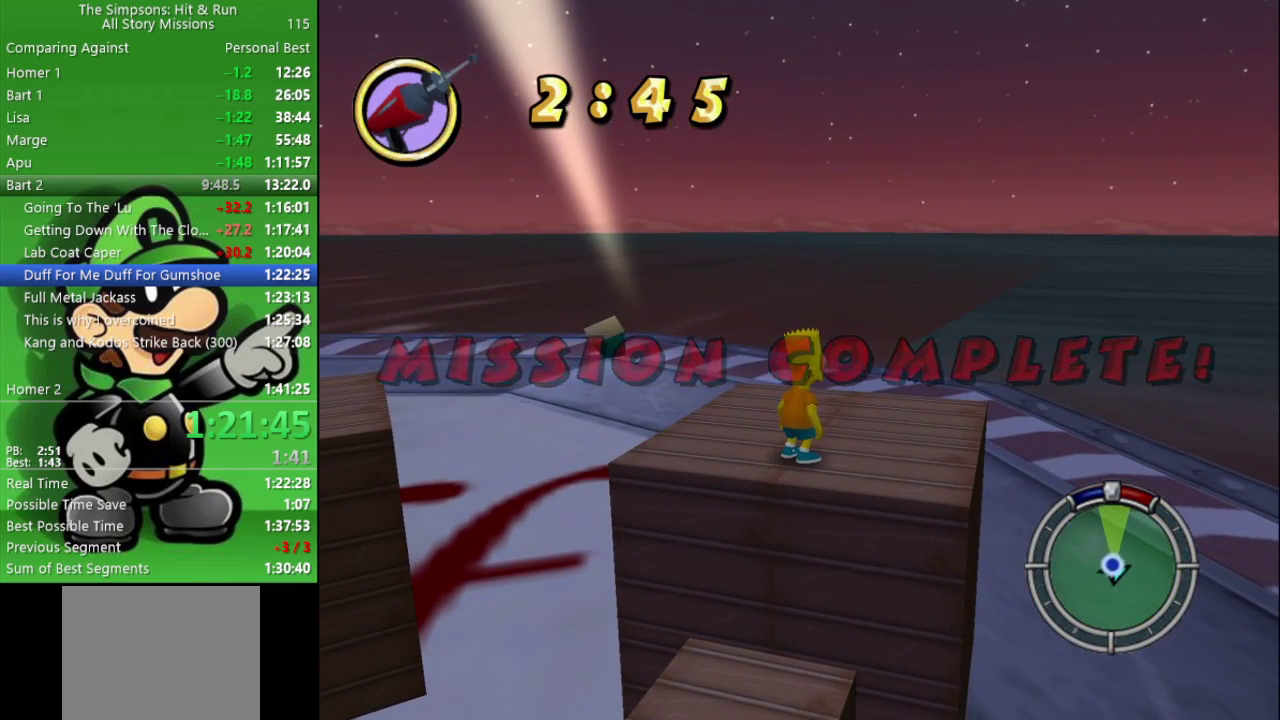
{"buttons": [], "left_stick": "center", "right_stick": "center", "events": []}
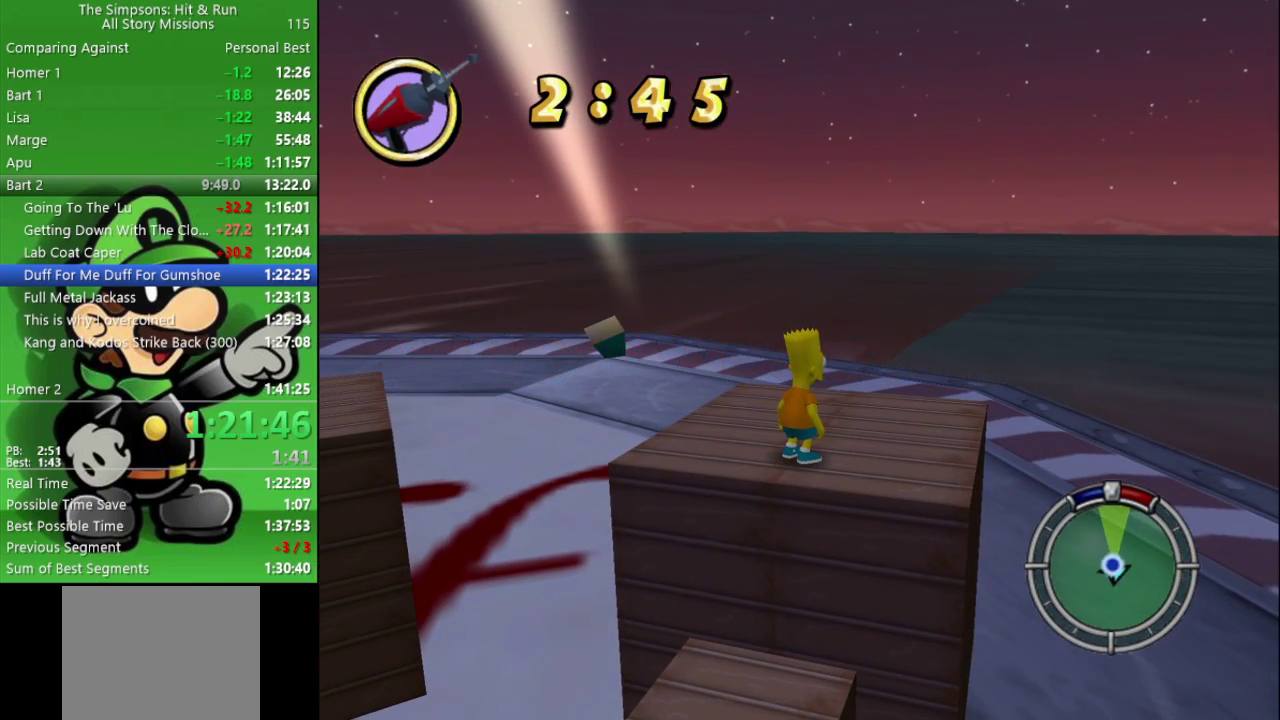
{"buttons": [], "left_stick": "center", "right_stick": "center", "events": []}
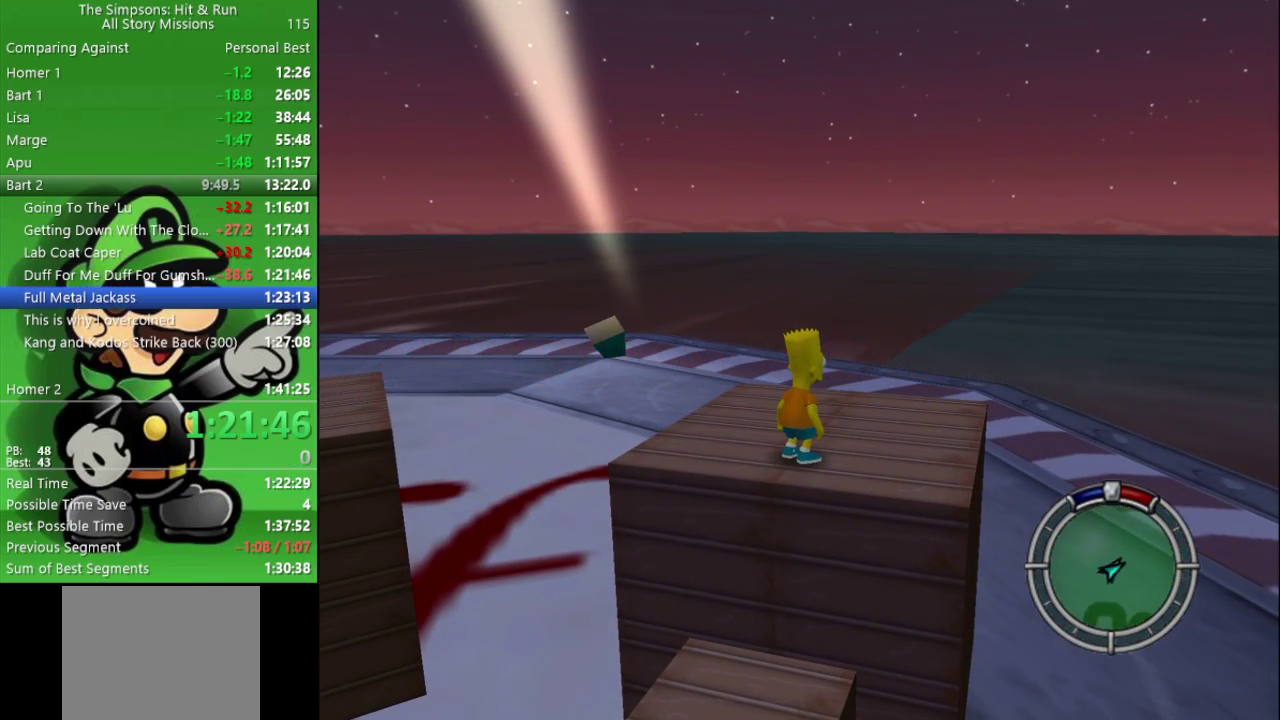
{"buttons": [], "left_stick": "down-left", "right_stick": "center", "events": [[117, "START", "down"], [250, "START", "up"], [483, "left_stick", "down-left"]]}
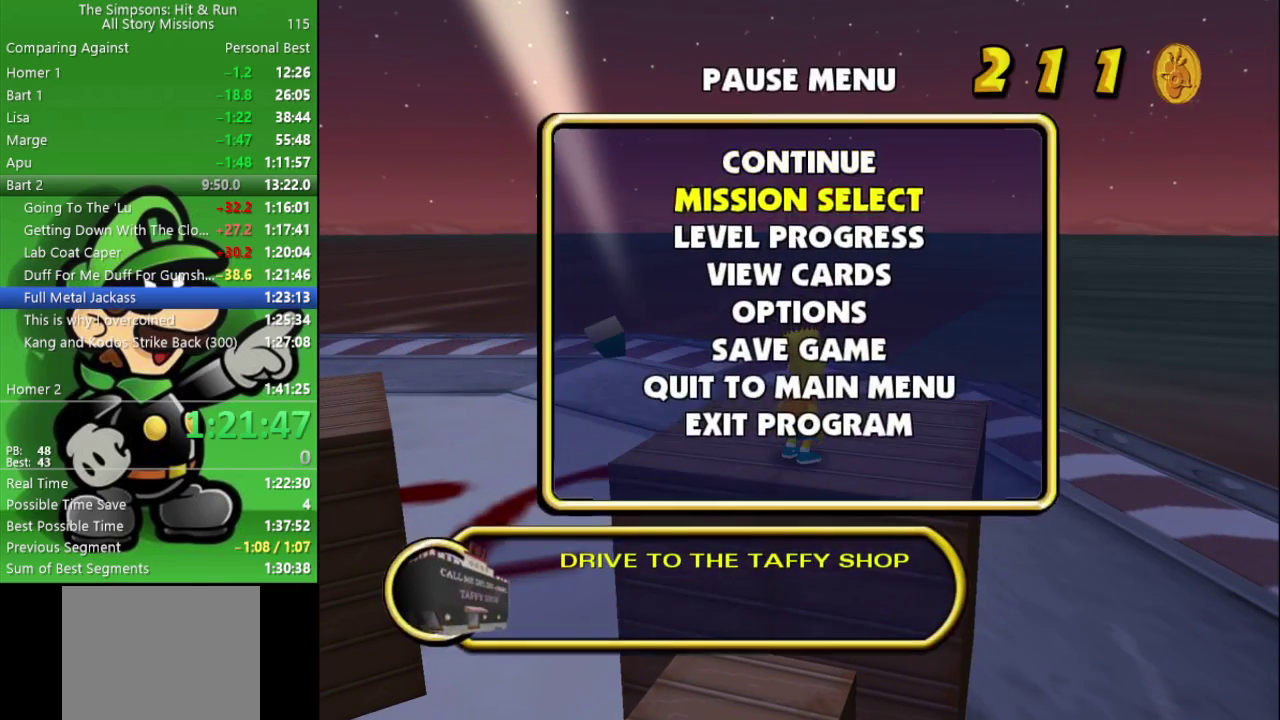
{"buttons": [], "left_stick": "center", "right_stick": "center", "events": [[33, "R1", "down"], [83, "left_stick", "center"], [133, "R1", "up"]]}
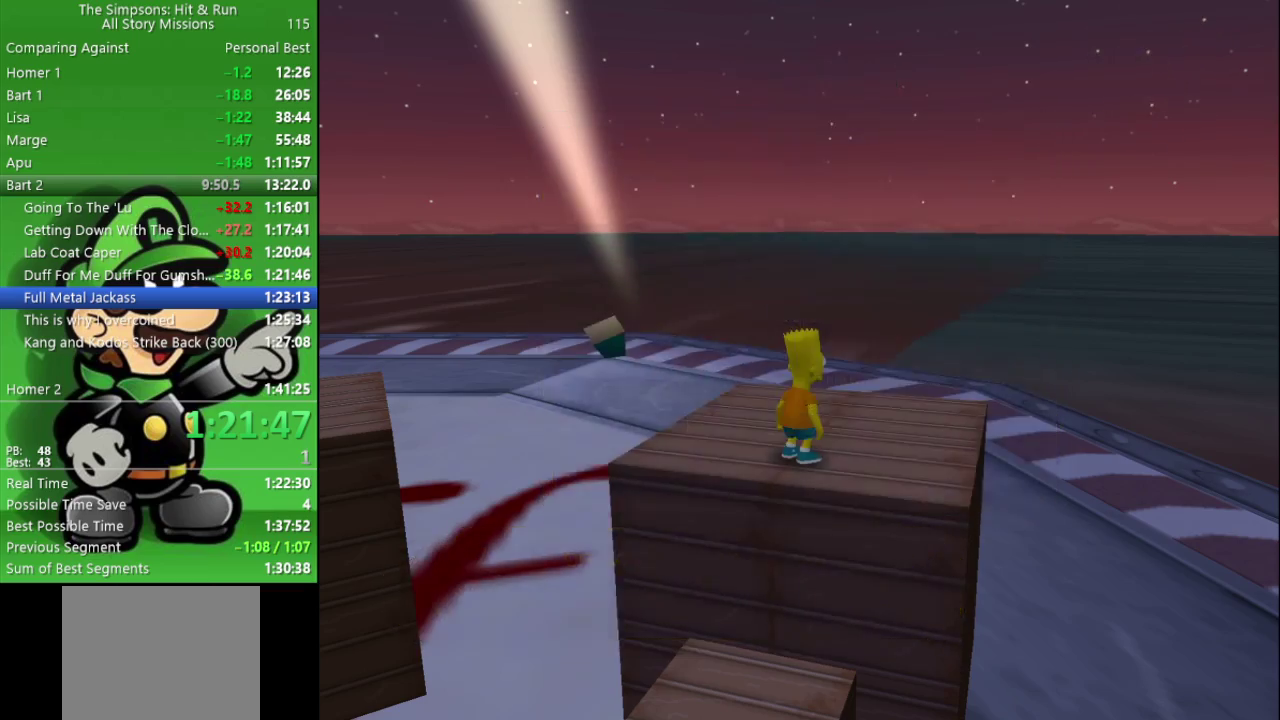
{"buttons": ["R1"], "left_stick": "center", "right_stick": "center", "events": [[367, "left_stick", "up"], [450, "R1", "down"], [483, "left_stick", "center"]]}
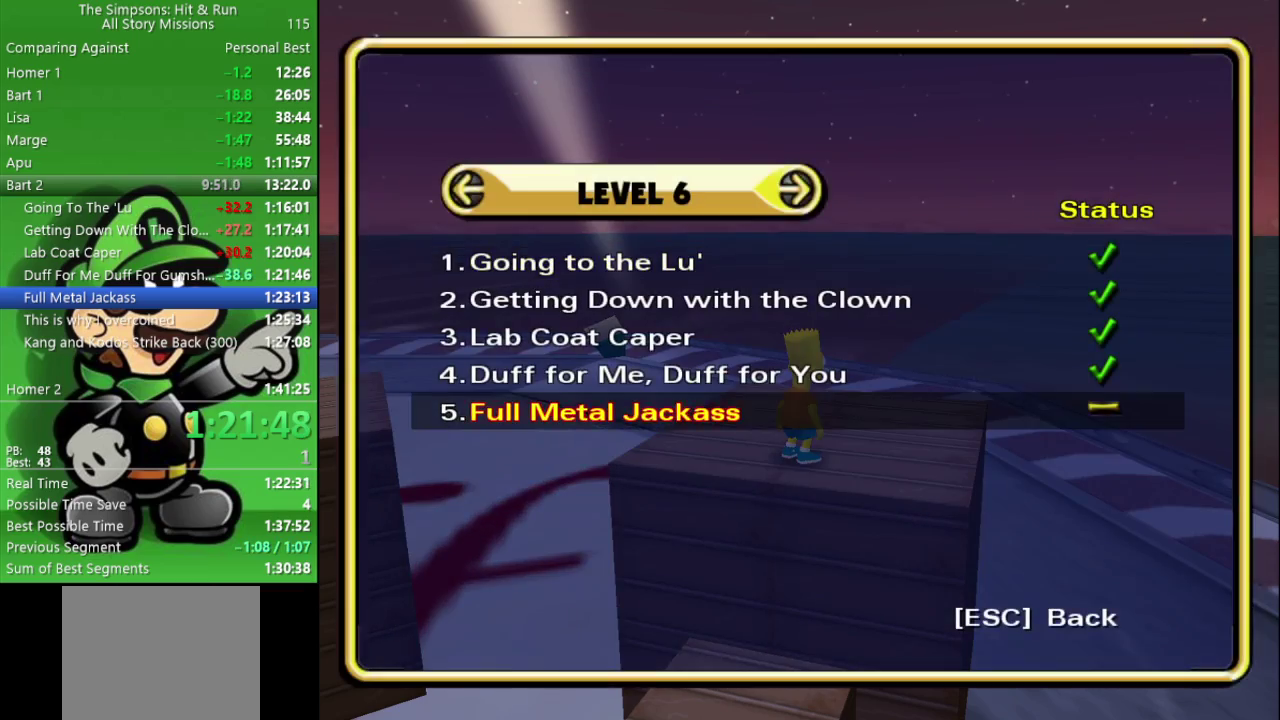
{"buttons": [], "left_stick": "center", "right_stick": "center", "events": [[67, "R1", "up"]]}
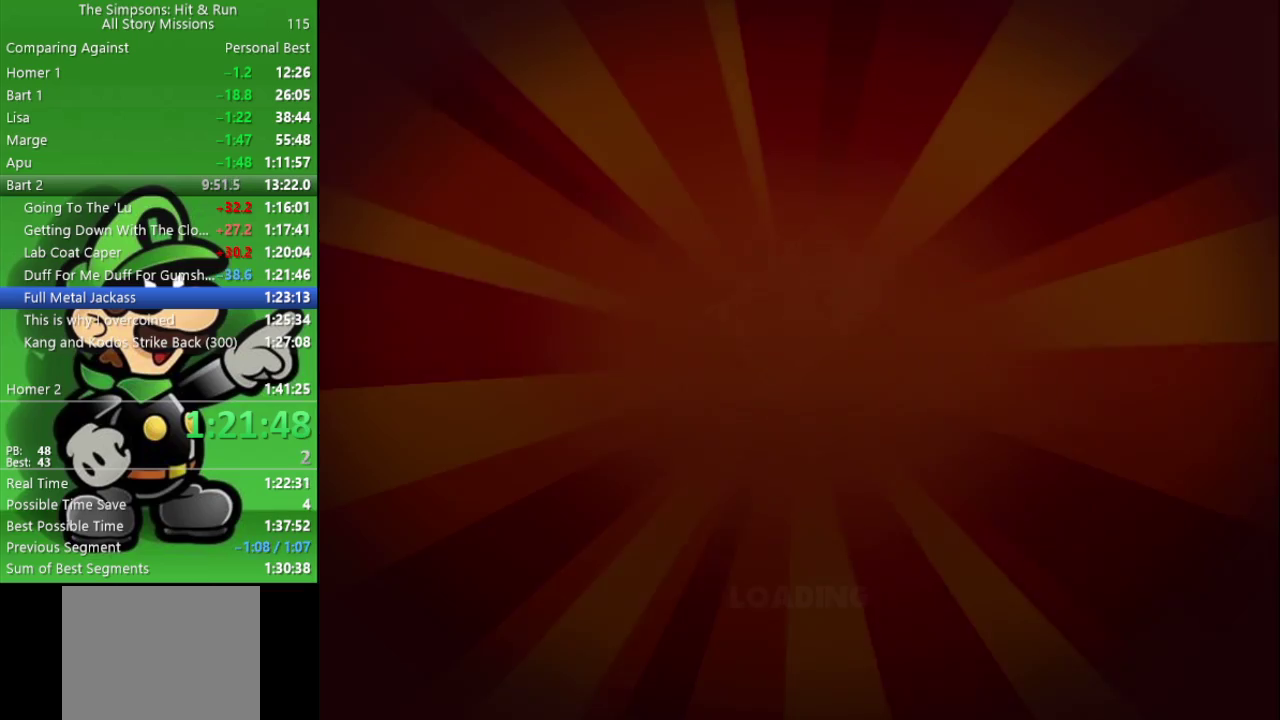
{"buttons": ["R1"], "left_stick": "center", "right_stick": "center", "events": [[500, "R1", "down"]]}
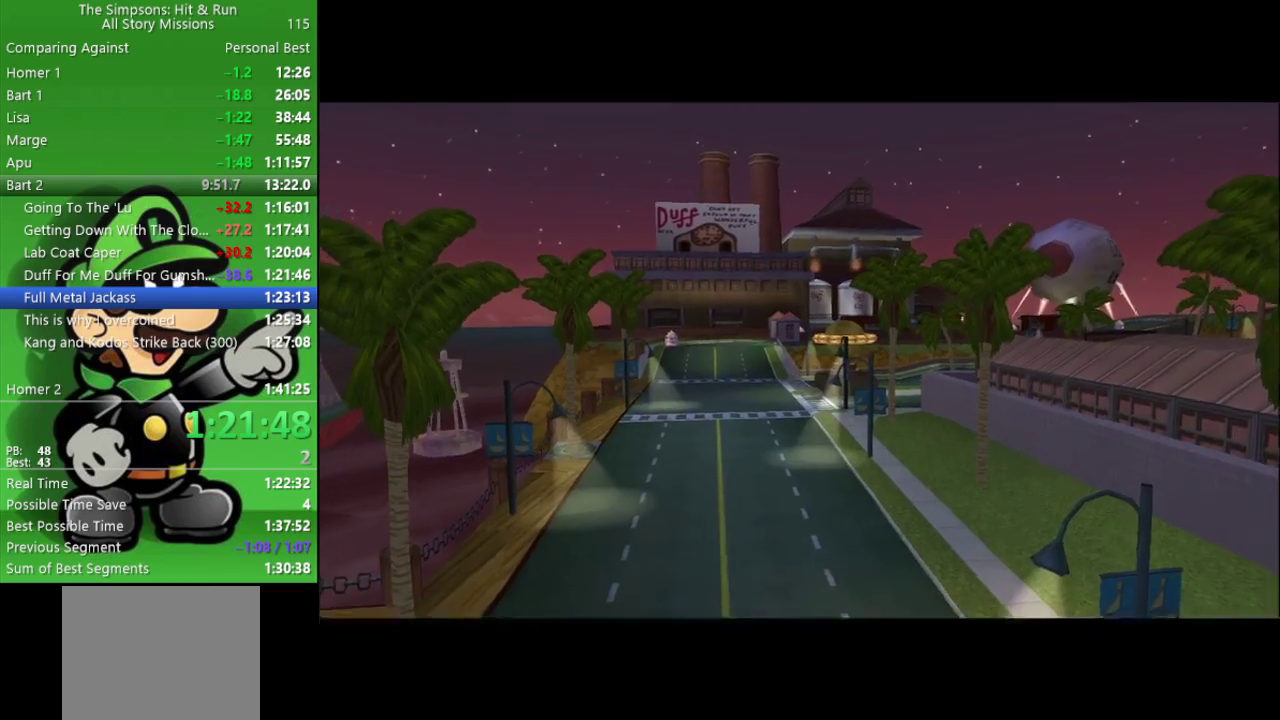
{"buttons": [], "left_stick": "up", "right_stick": "center", "events": [[133, "R1", "up"], [350, "left_stick", "up"]]}
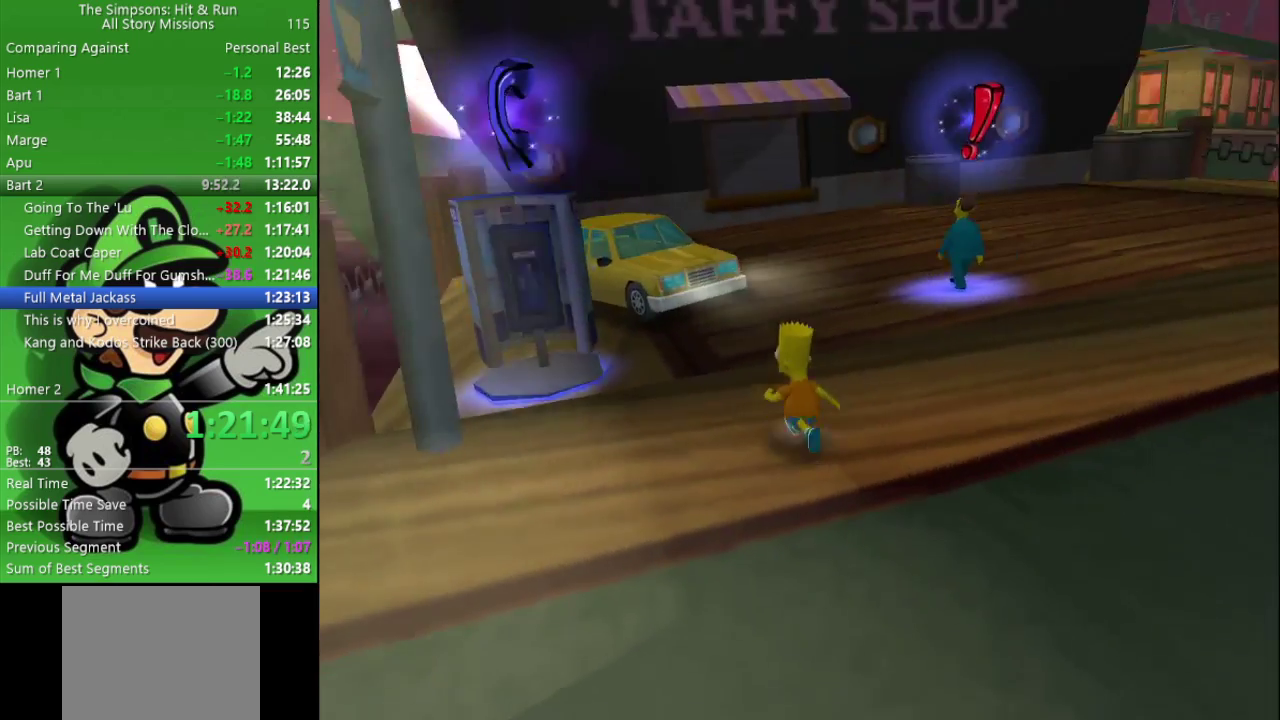
{"buttons": ["R2"], "left_stick": "up-right", "right_stick": "center", "events": [[133, "R2", "down"], [133, "left_stick", "up-right"]]}
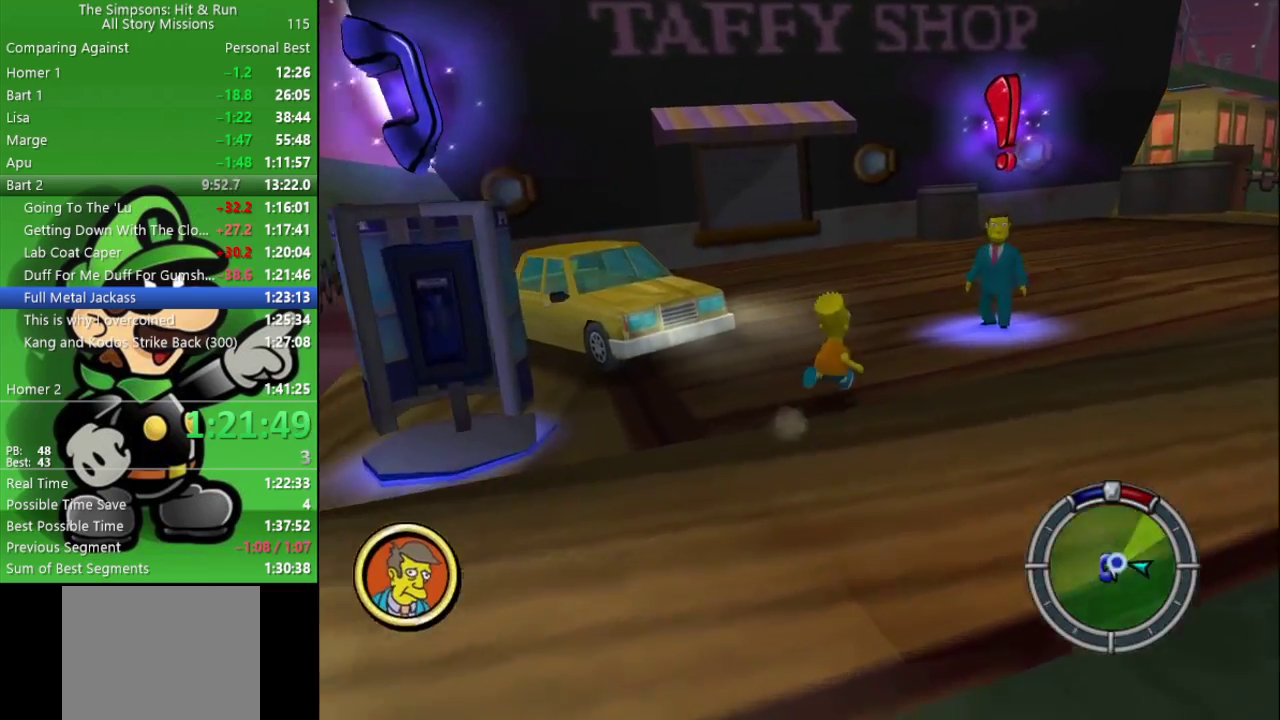
{"buttons": ["SQUARE", "R2"], "left_stick": "up-right", "right_stick": "center", "events": [[500, "SQUARE", "down"]]}
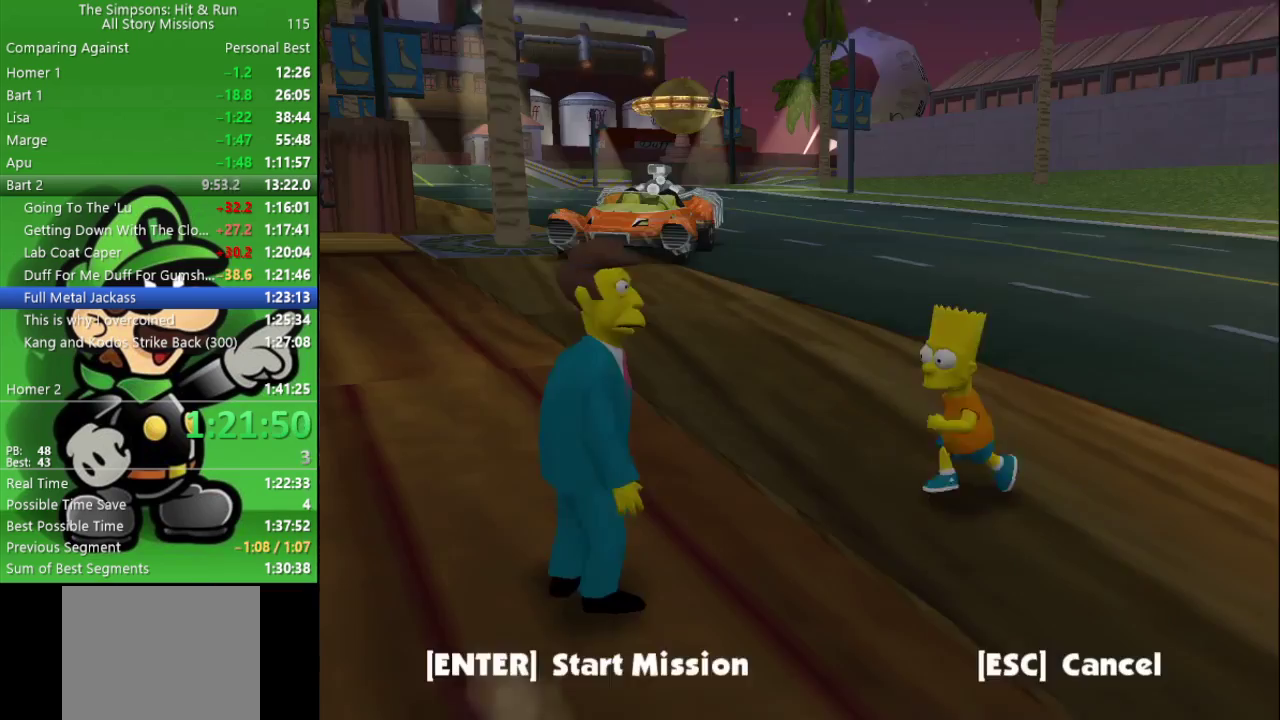
{"buttons": [], "left_stick": "center", "right_stick": "center", "events": [[17, "left_stick", "center"], [67, "R2", "up"], [117, "SQUARE", "up"], [367, "R1", "down"], [467, "R1", "up"]]}
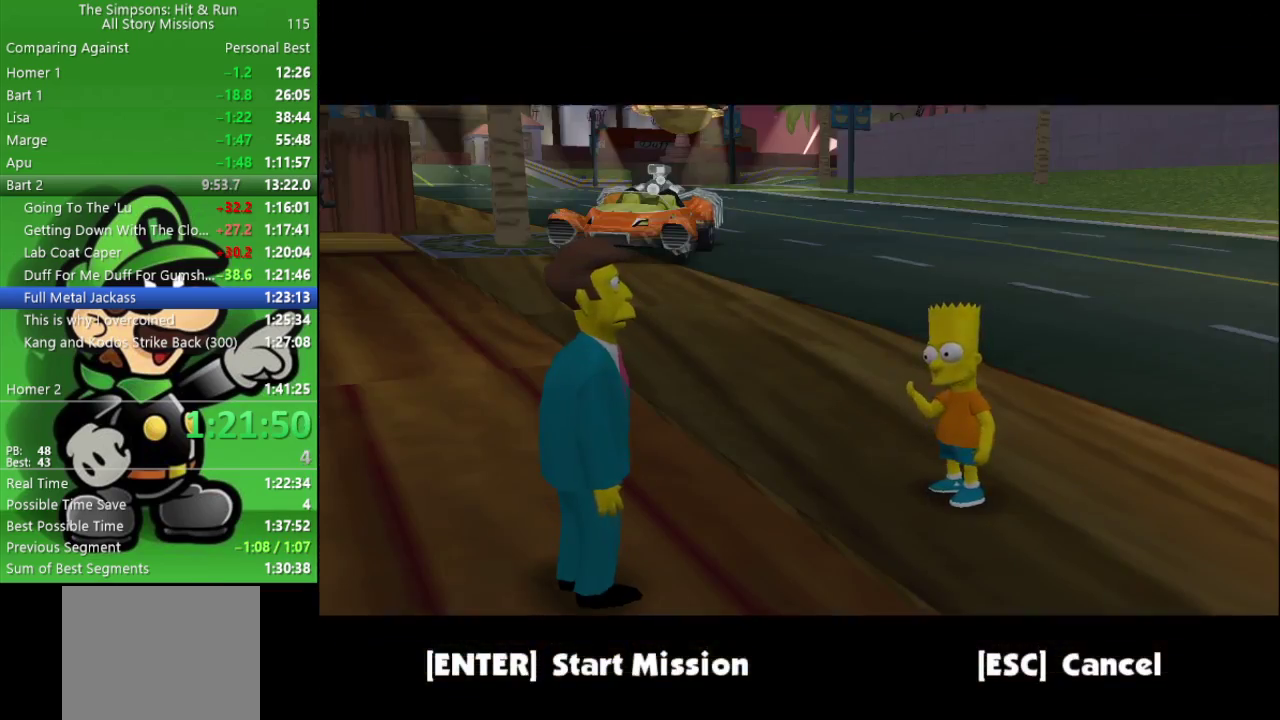
{"buttons": ["R1"], "left_stick": "center", "right_stick": "center", "events": [[33, "R1", "down"], [133, "R1", "up"], [200, "R1", "down"], [350, "R1", "up"], [467, "R1", "down"]]}
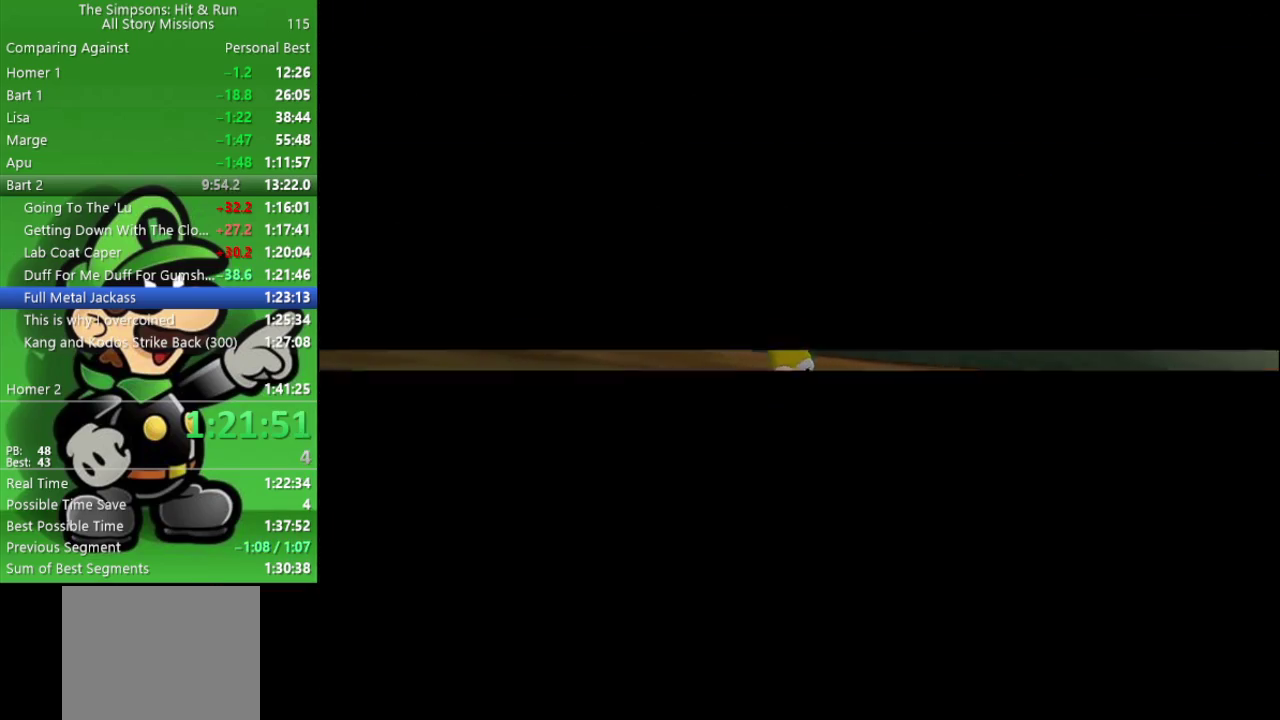
{"buttons": ["R1"], "left_stick": "center", "right_stick": "center", "events": [[67, "R1", "up"], [150, "R1", "down"], [233, "R1", "up"], [317, "R1", "down"], [417, "R1", "up"], [483, "R1", "down"]]}
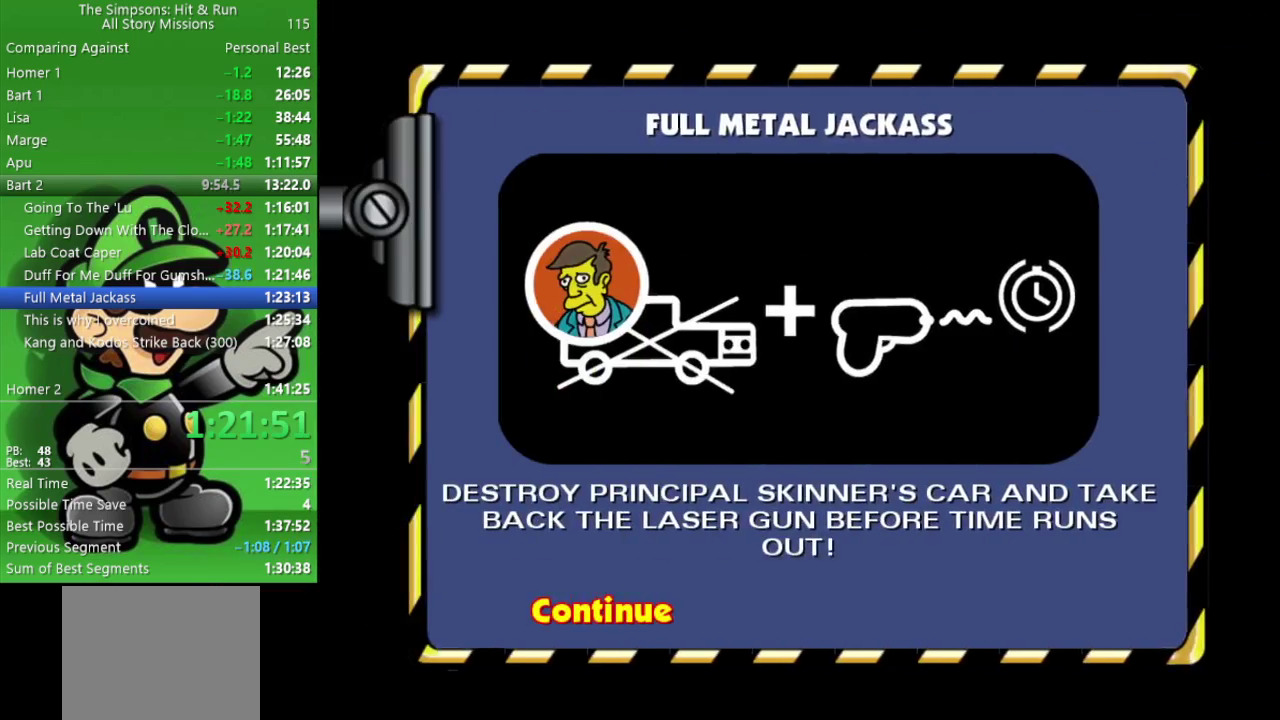
{"buttons": [], "left_stick": "center", "right_stick": "center", "events": [[83, "R1", "up"], [150, "R1", "down"], [233, "R1", "up"]]}
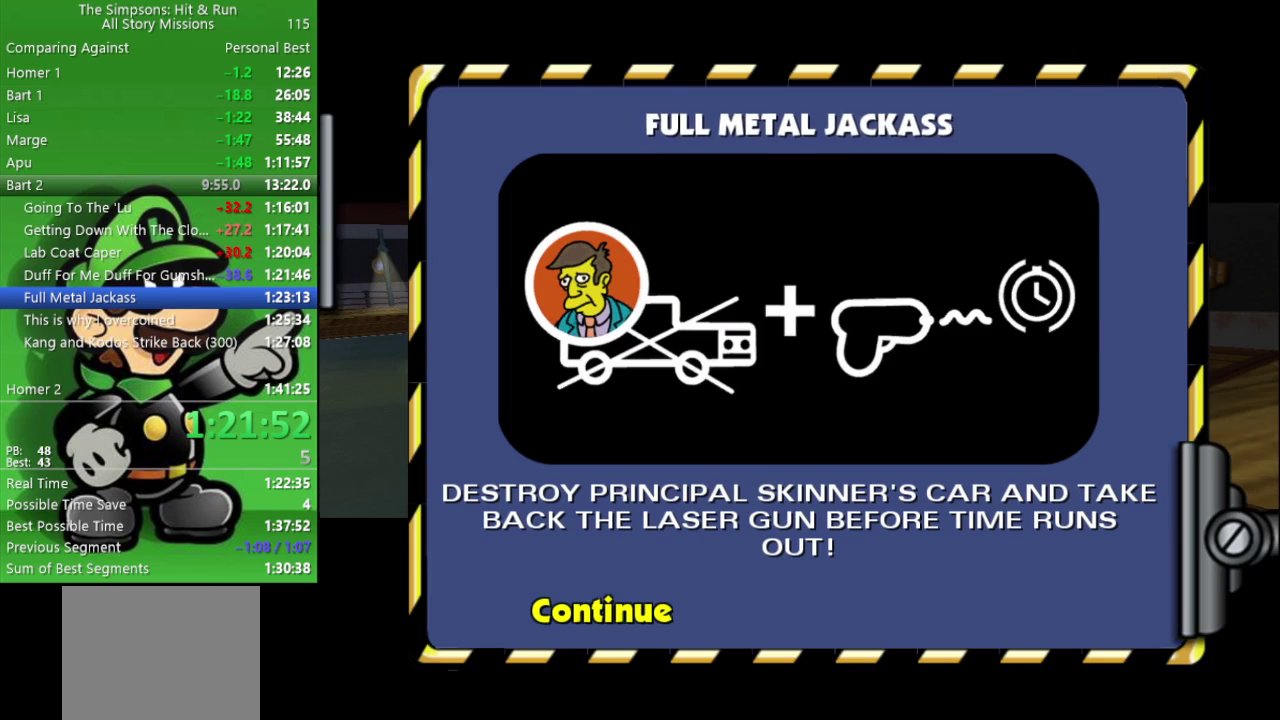
{"buttons": [], "left_stick": "center", "right_stick": "center", "events": []}
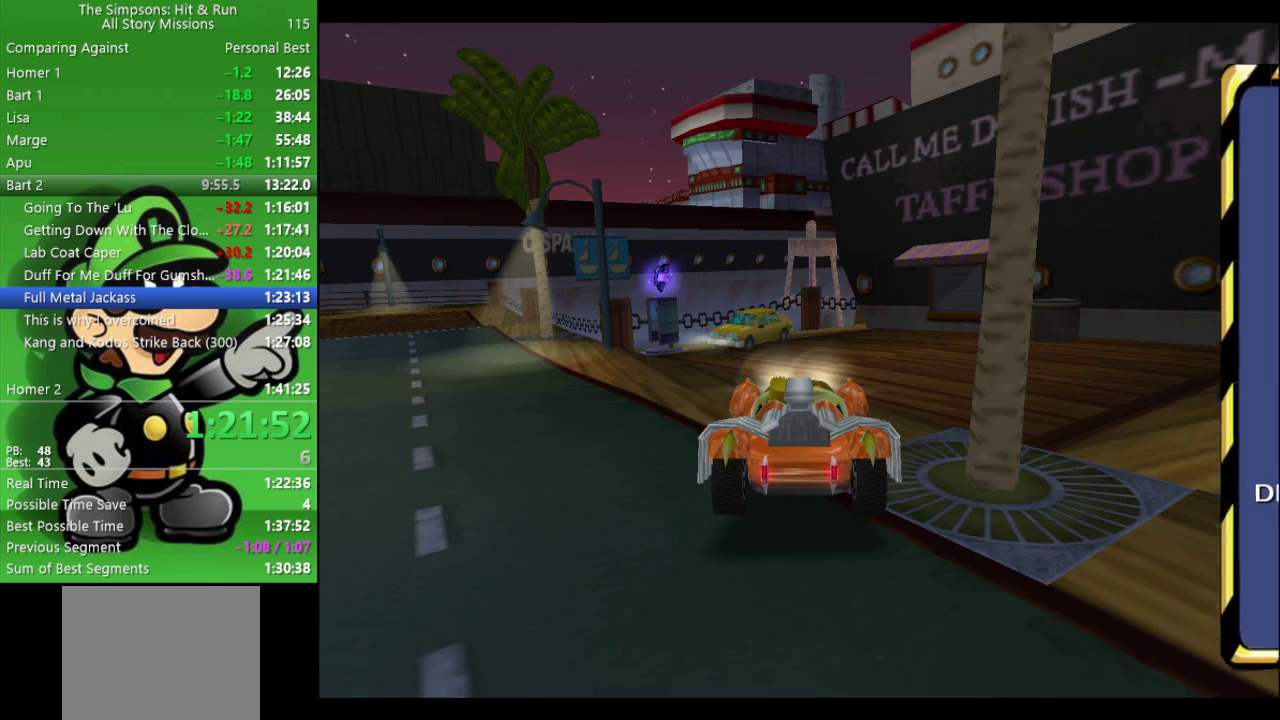
{"buttons": [], "left_stick": "center", "right_stick": "center", "events": []}